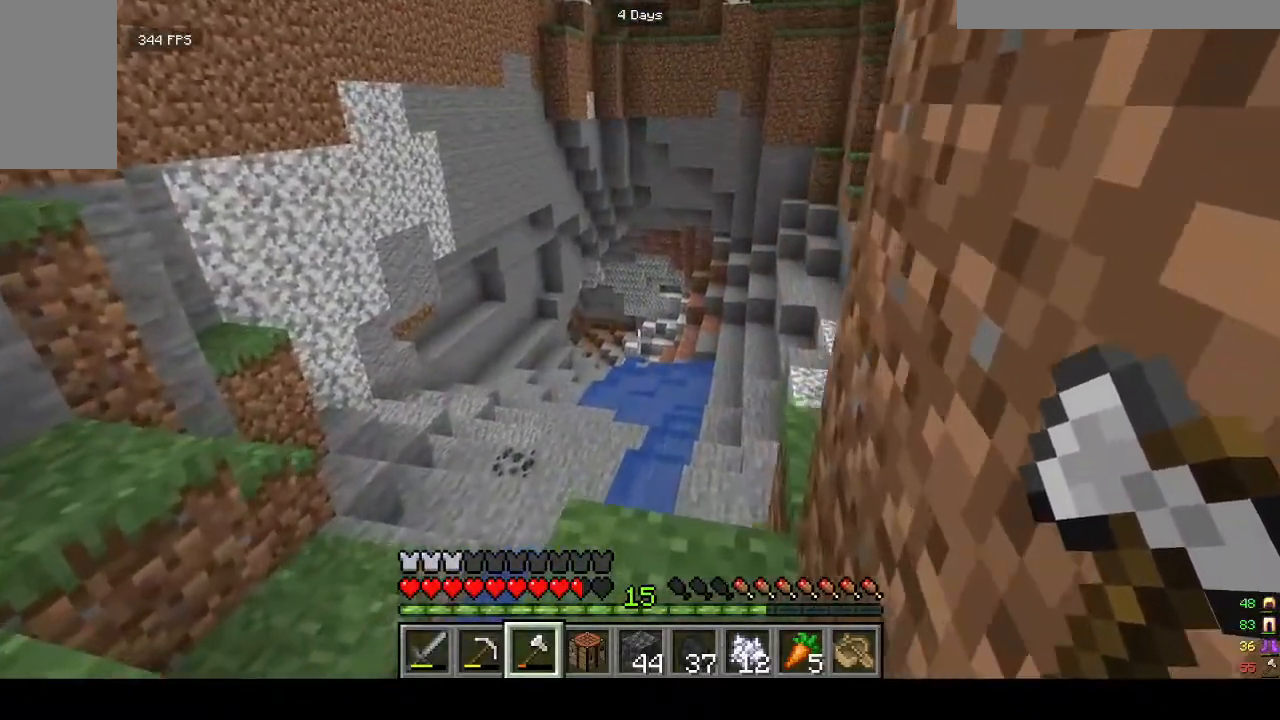
Gameplay with keyboard and mouse; each line is a JSON object with the keys and mouse buttons held at the frame after it. "events" lists presses ("down") and releases ("up") of "a", "d", "s", "w", "mouse_left" and "mouse_right" between this image and that frame as [ms after this image, input, new state], when the widget could be followed in between. "mouse_left", "mouse_right" = the "left", "right" buttons of the "mouse" list. No other keys are recorded. Fast repeated clicks can show as one long hold. Mouse movement is not recorded.
{"keys": ["w"], "mouse": [], "events": []}
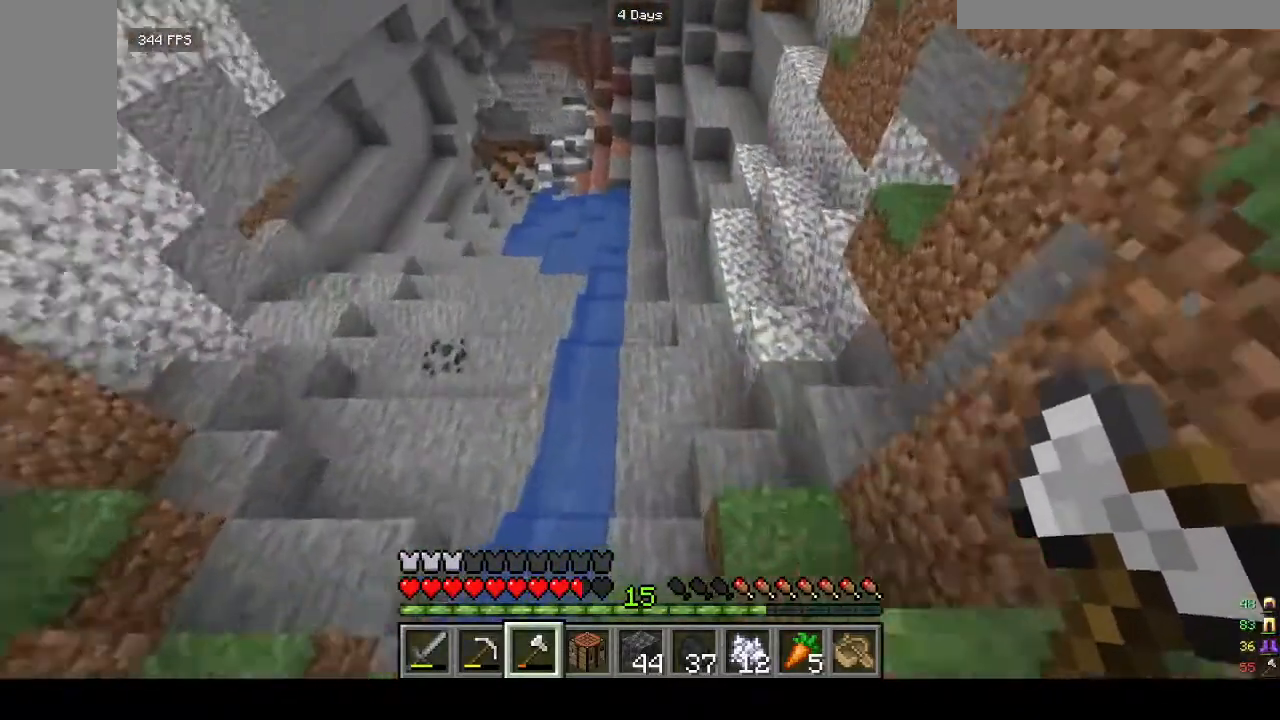
{"keys": ["w"], "mouse": [], "events": []}
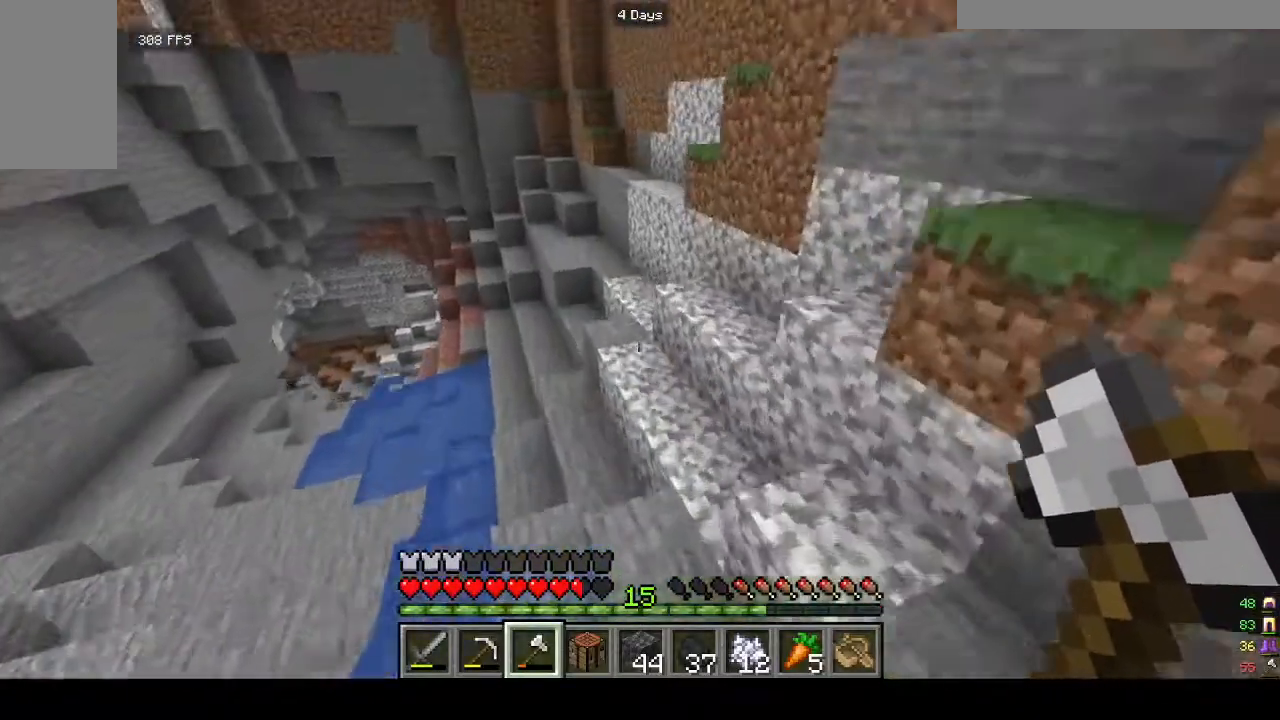
{"keys": ["w"], "mouse": [], "events": []}
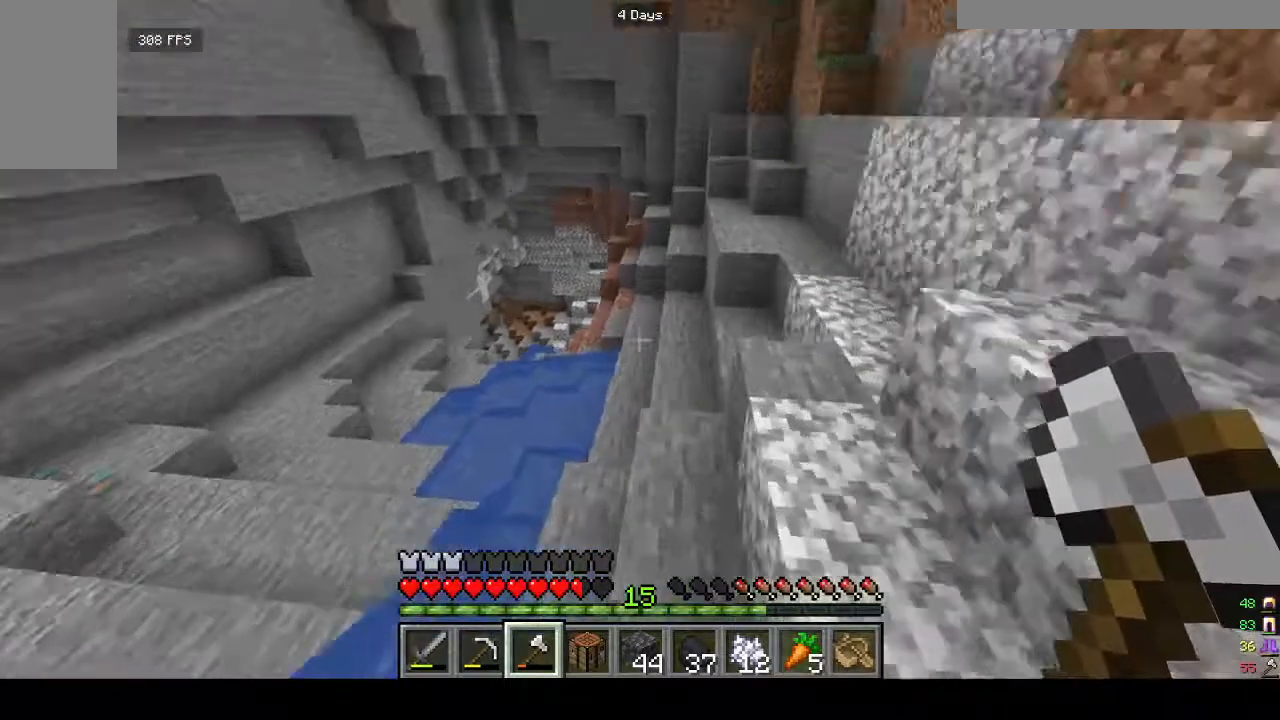
{"keys": ["w"], "mouse": [], "events": []}
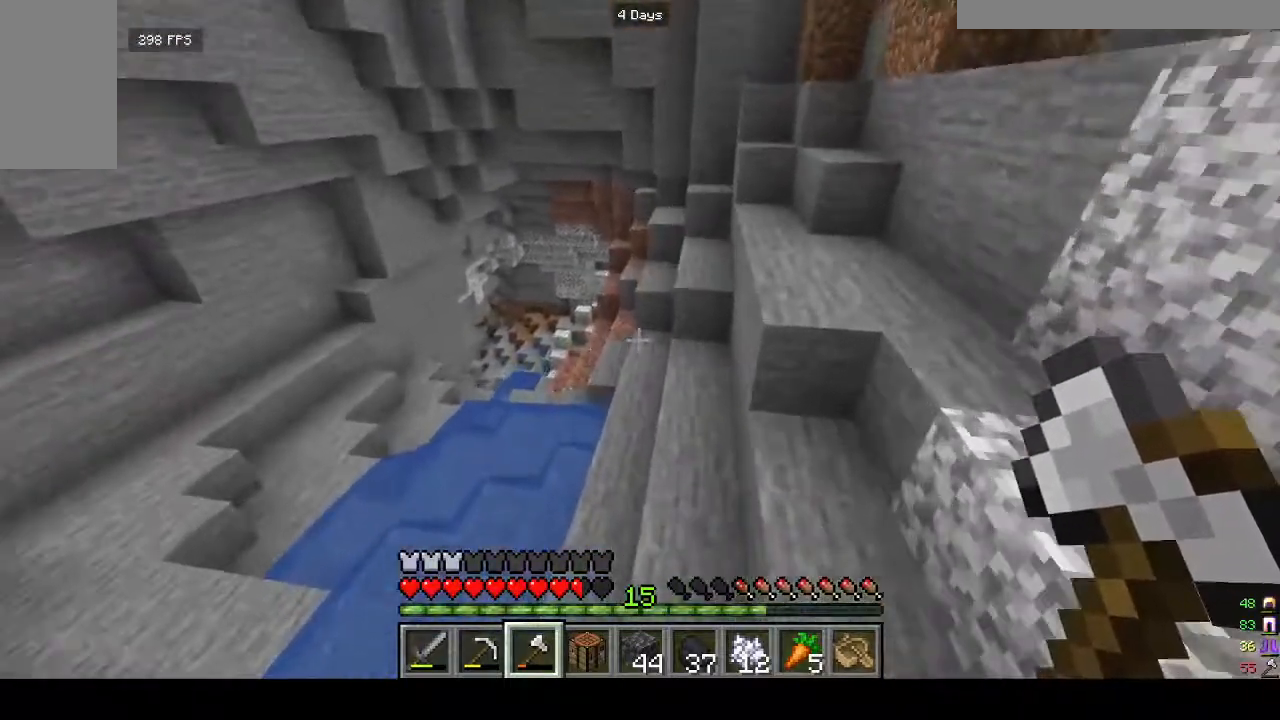
{"keys": ["w"], "mouse": [], "events": []}
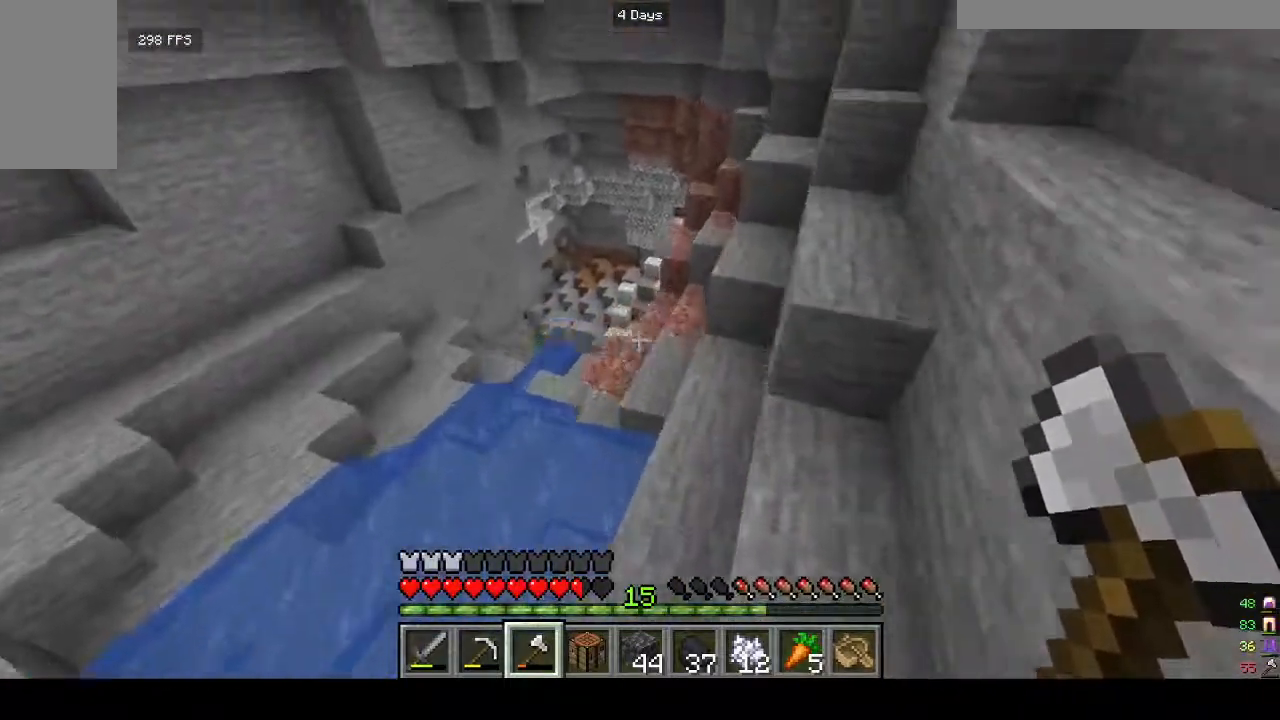
{"keys": [], "mouse": [], "events": [[100, "w", "up"]]}
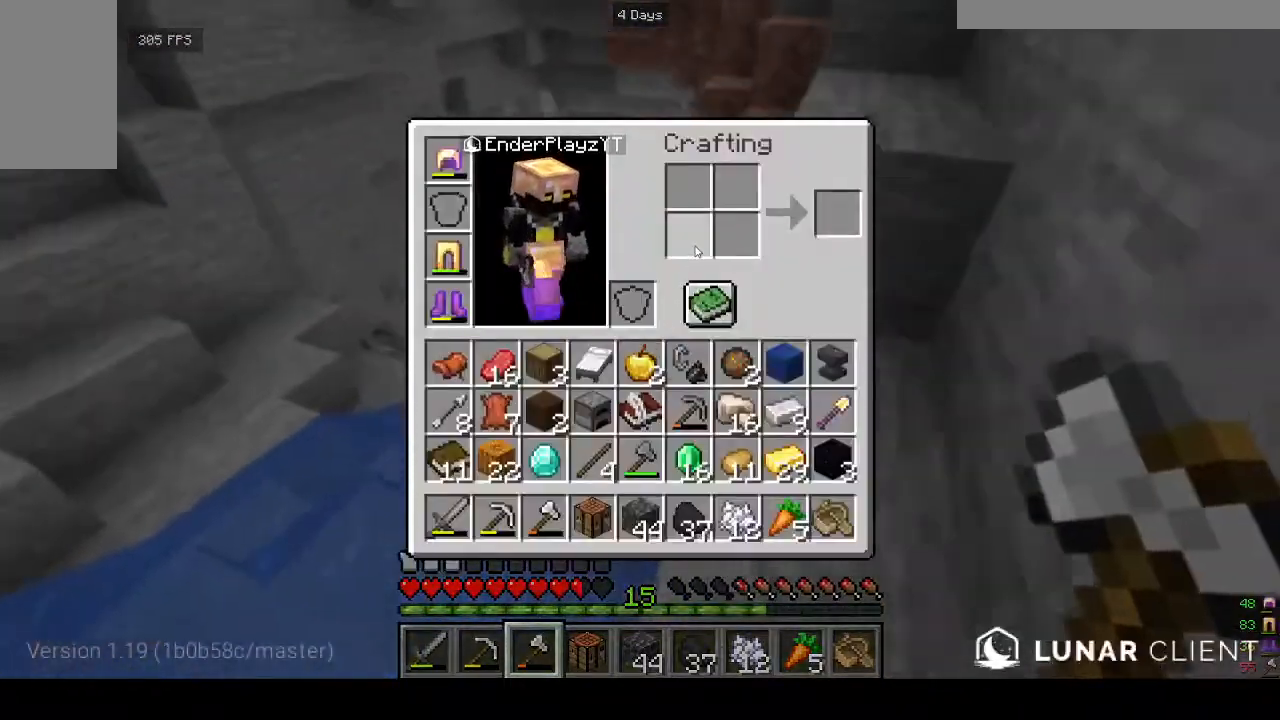
{"keys": [], "mouse": [], "events": []}
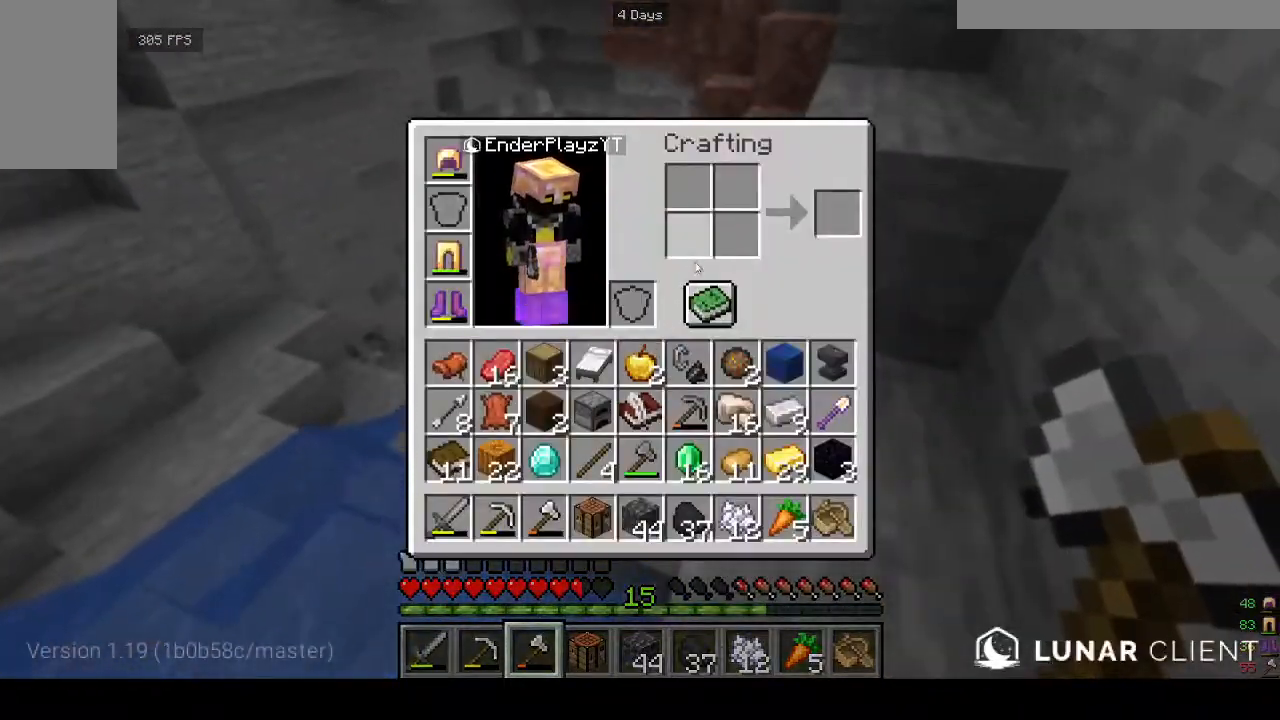
{"keys": [], "mouse": [], "events": []}
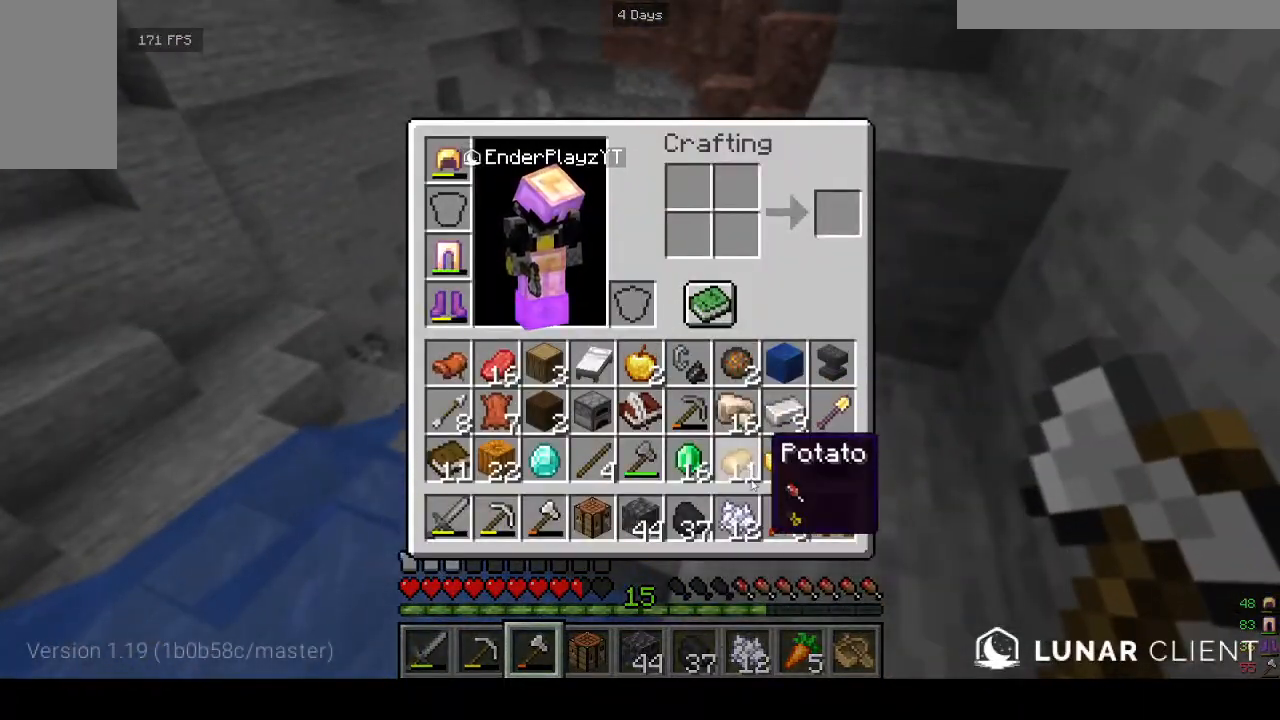
{"keys": [], "mouse": [], "events": []}
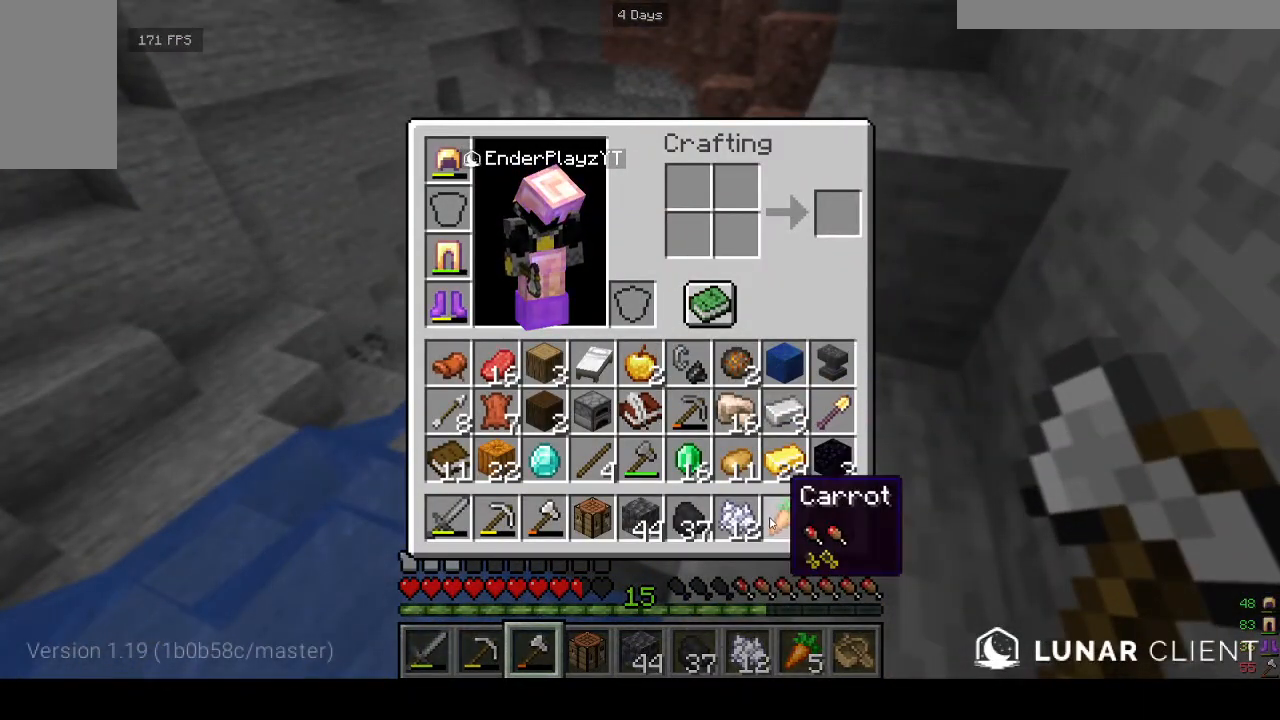
{"keys": [], "mouse": [], "events": []}
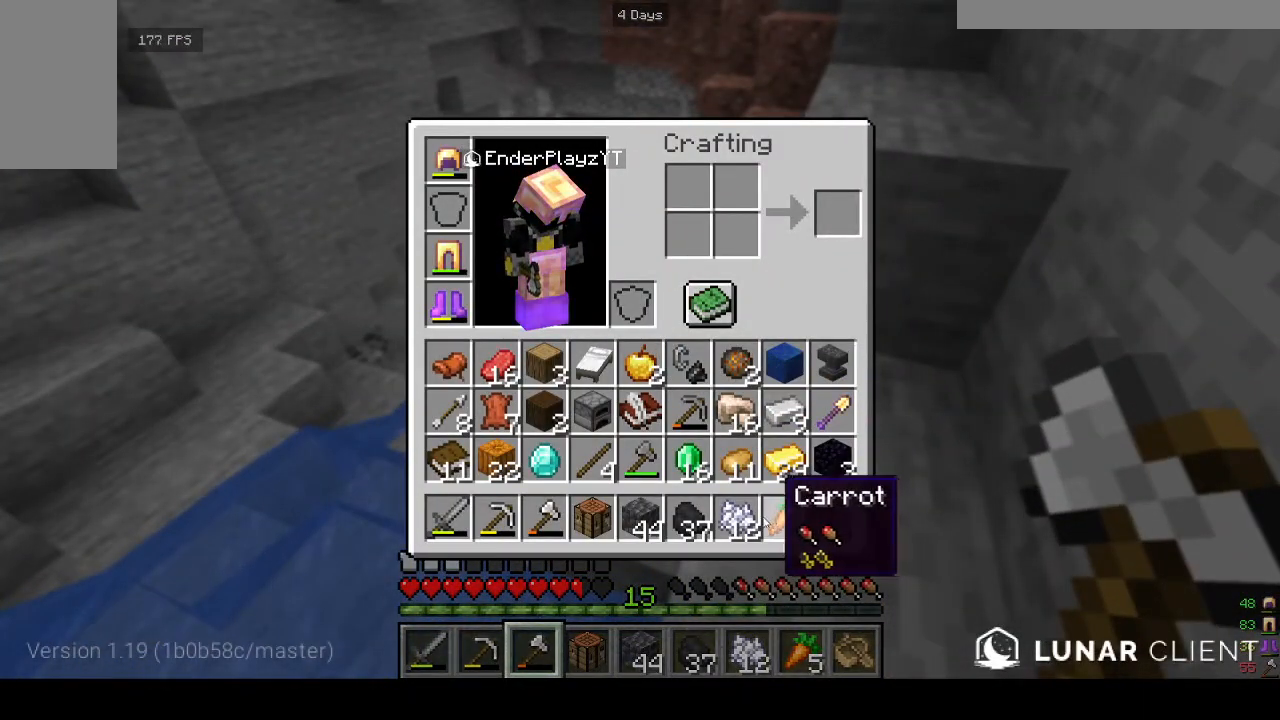
{"keys": [], "mouse": [], "events": []}
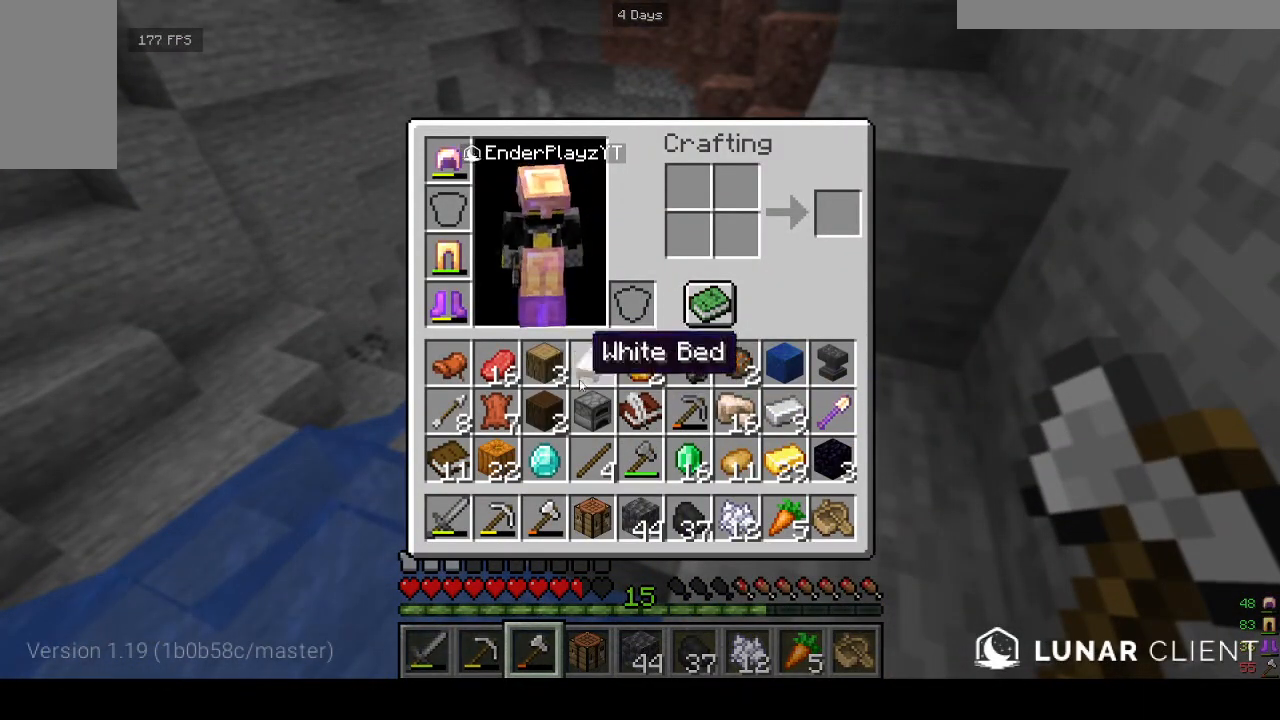
{"keys": [], "mouse": [], "events": []}
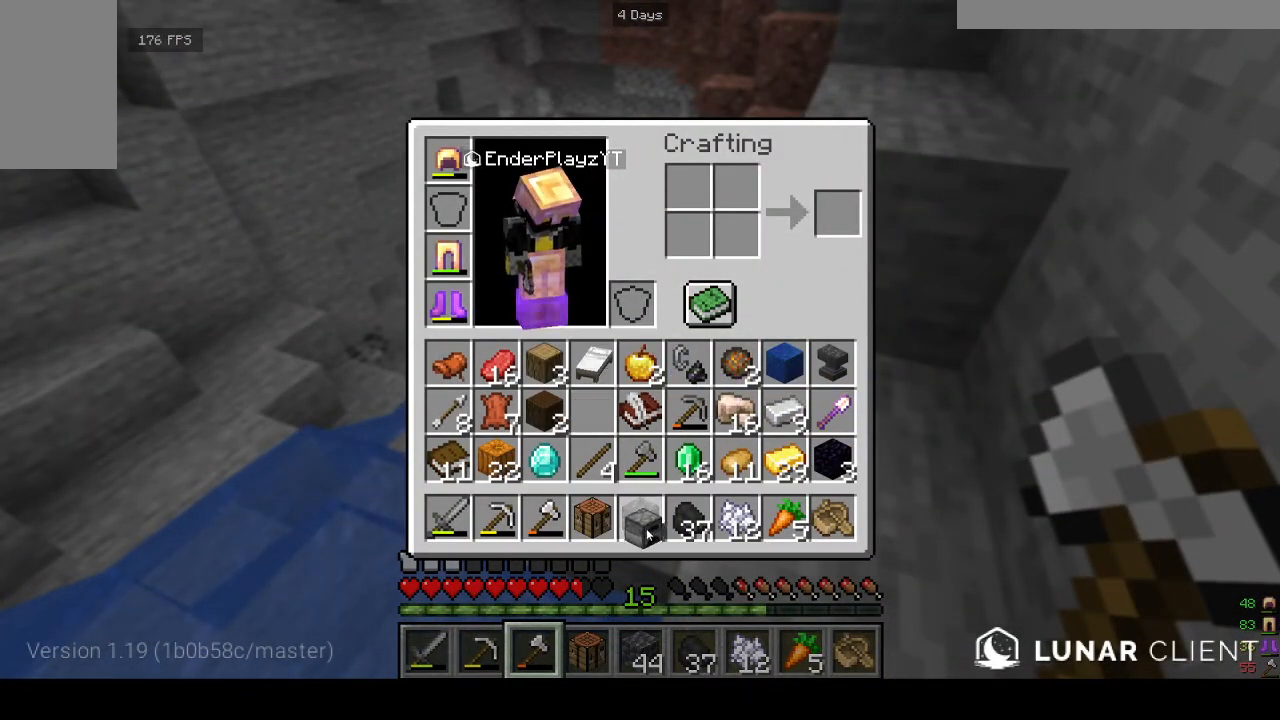
{"keys": [], "mouse": [], "events": []}
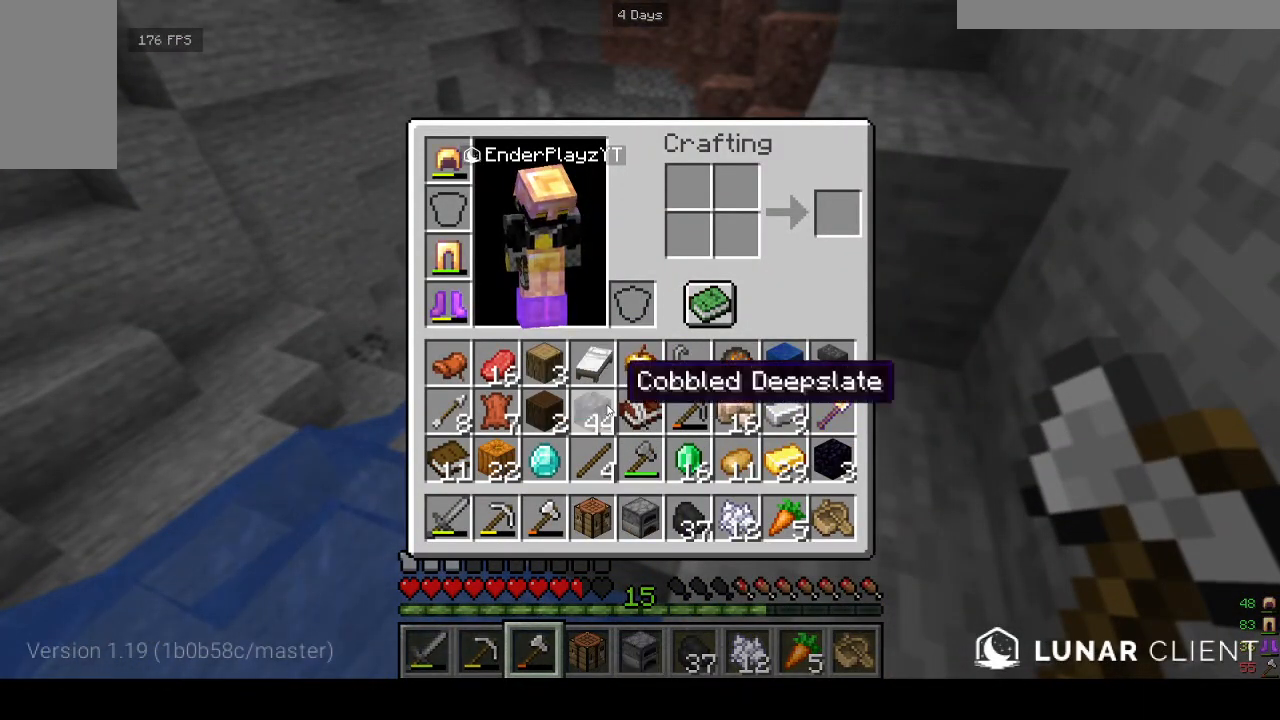
{"keys": [], "mouse": [], "events": []}
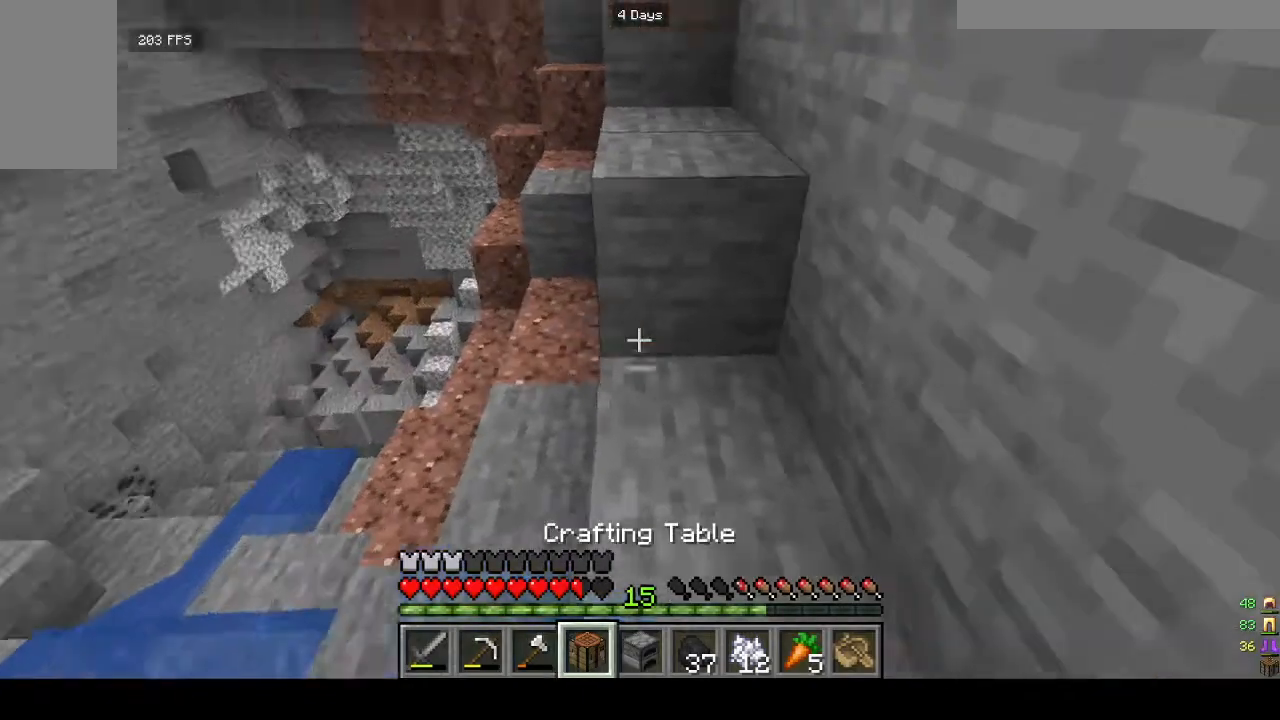
{"keys": [], "mouse": [], "events": [[133, "mouse_right", "down"], [233, "mouse_right", "up"], [400, "mouse_right", "down"], [467, "mouse_right", "up"]]}
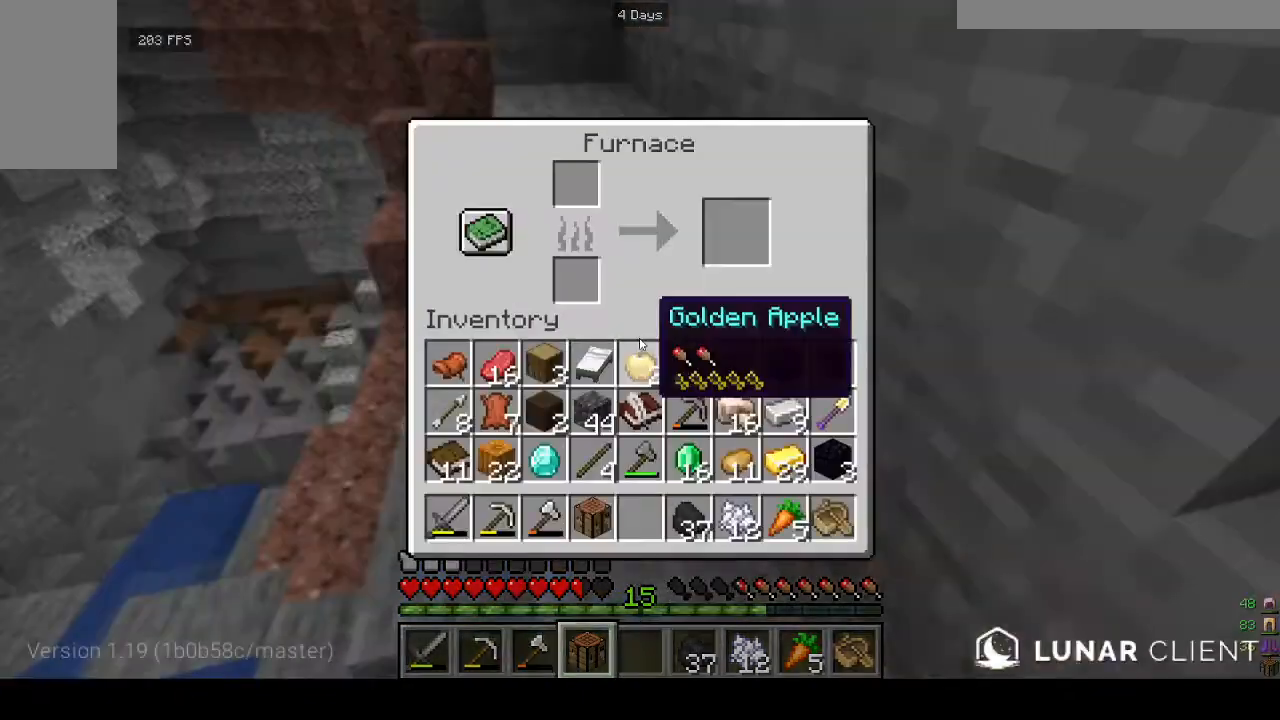
{"keys": [], "mouse": [], "events": []}
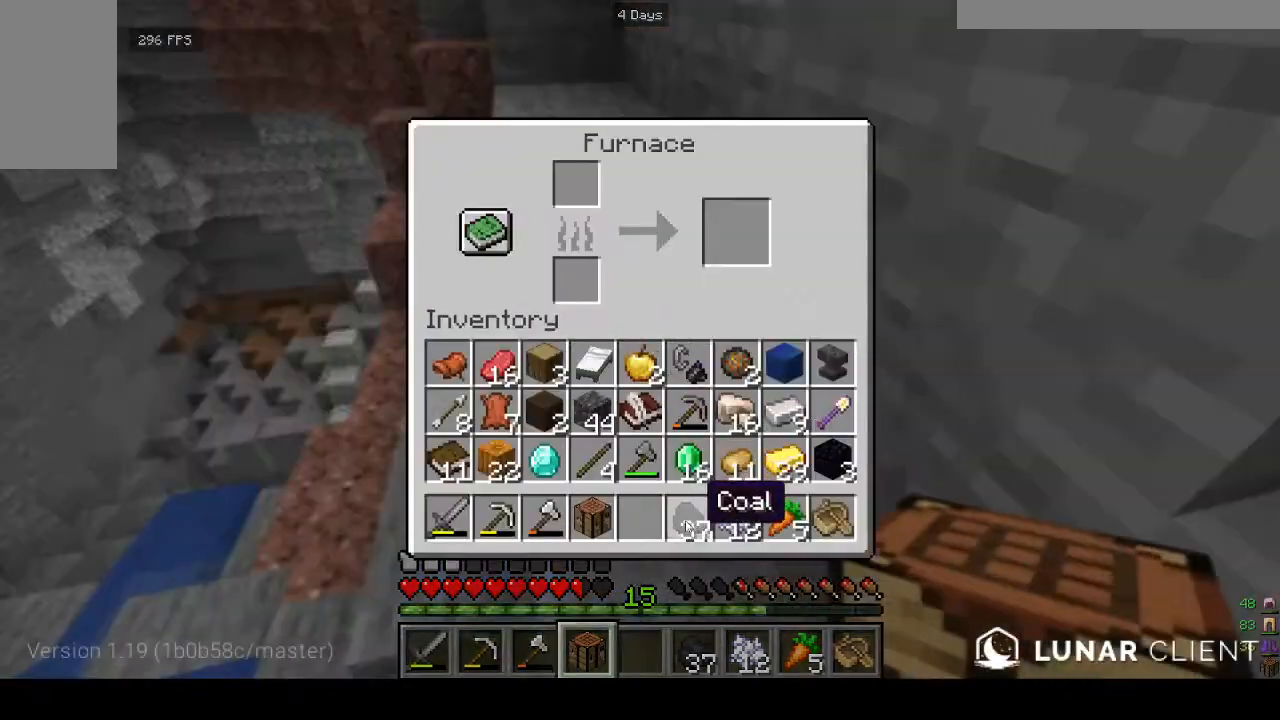
{"keys": [], "mouse": [], "events": []}
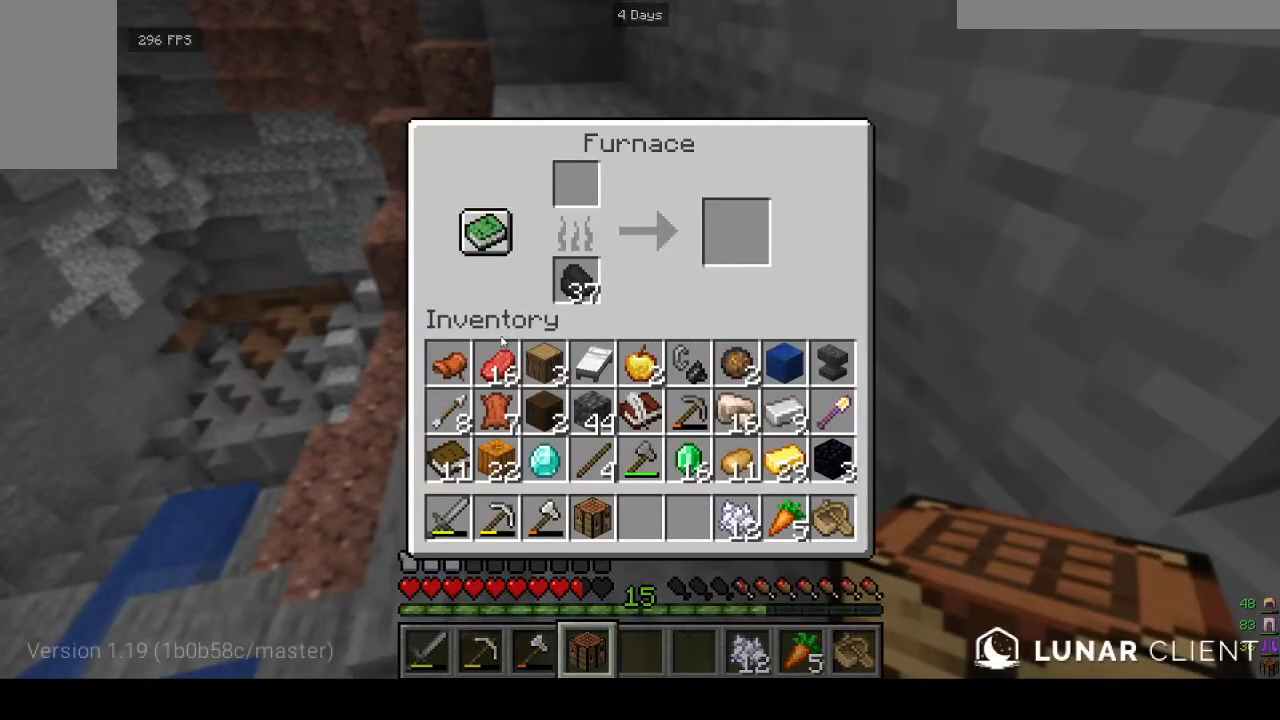
{"keys": [], "mouse": [], "events": []}
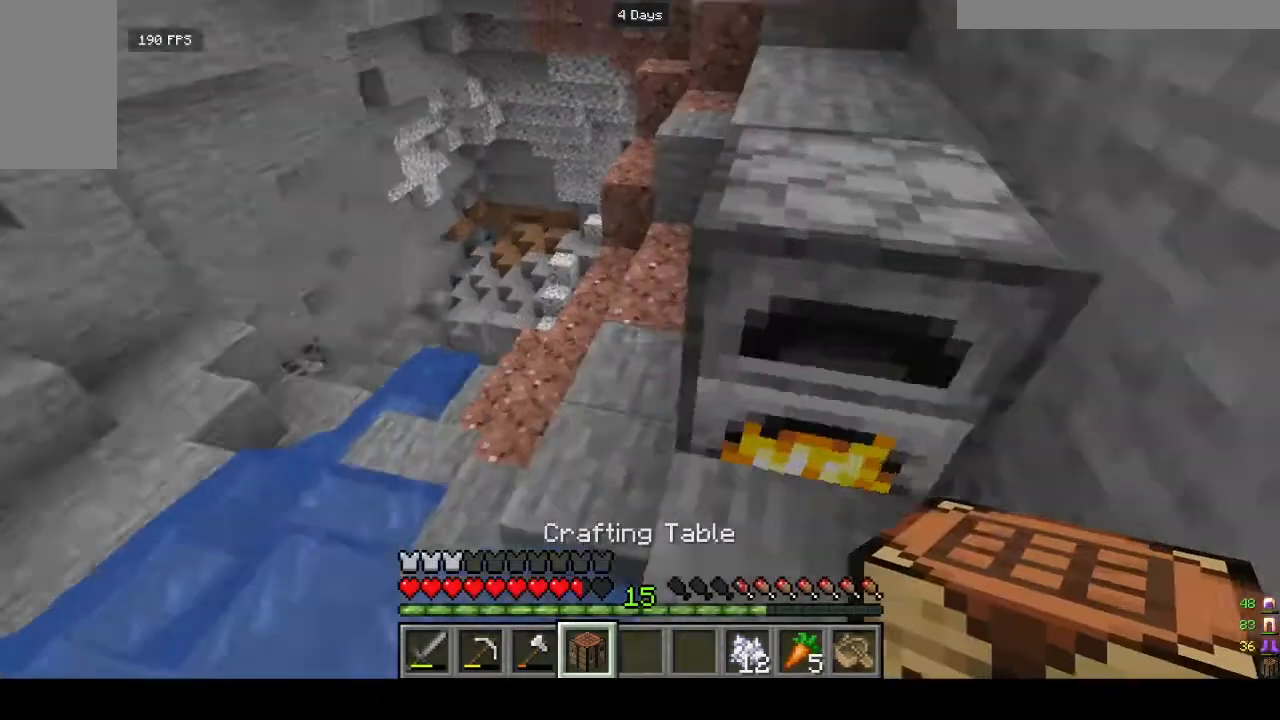
{"keys": ["w"], "mouse": [], "events": [[133, "w", "down"]]}
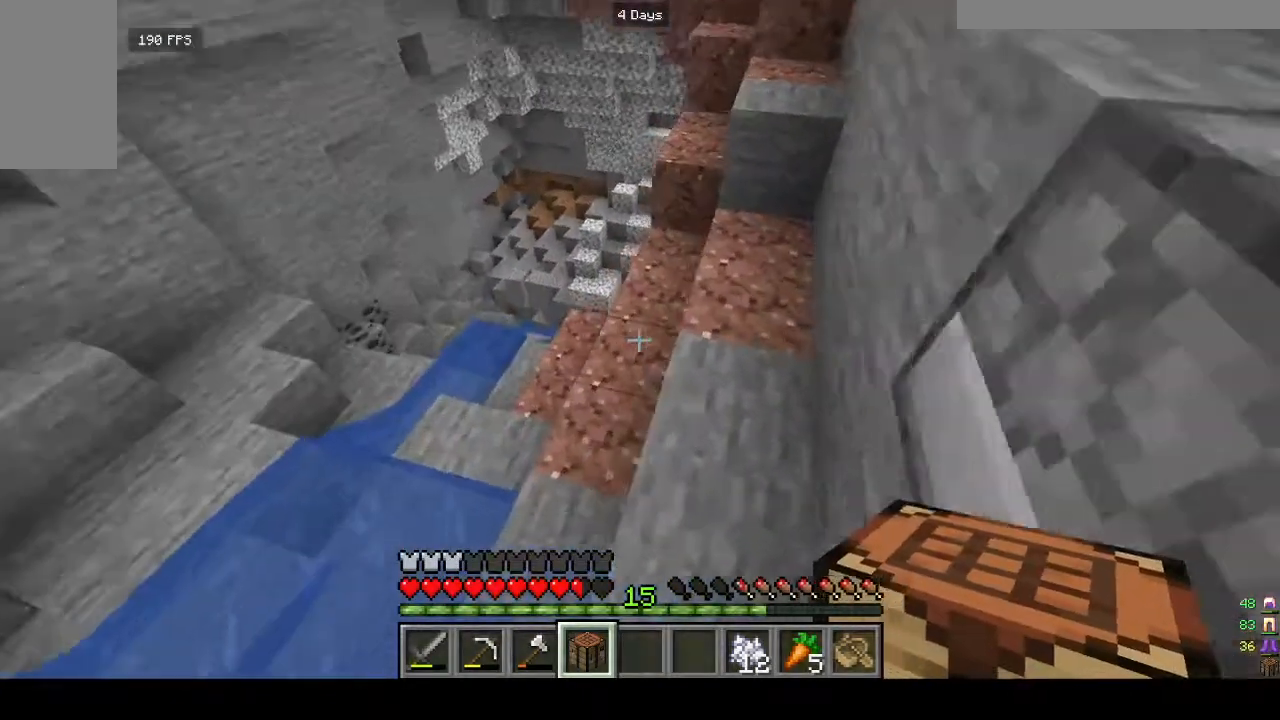
{"keys": ["w"], "mouse": [], "events": []}
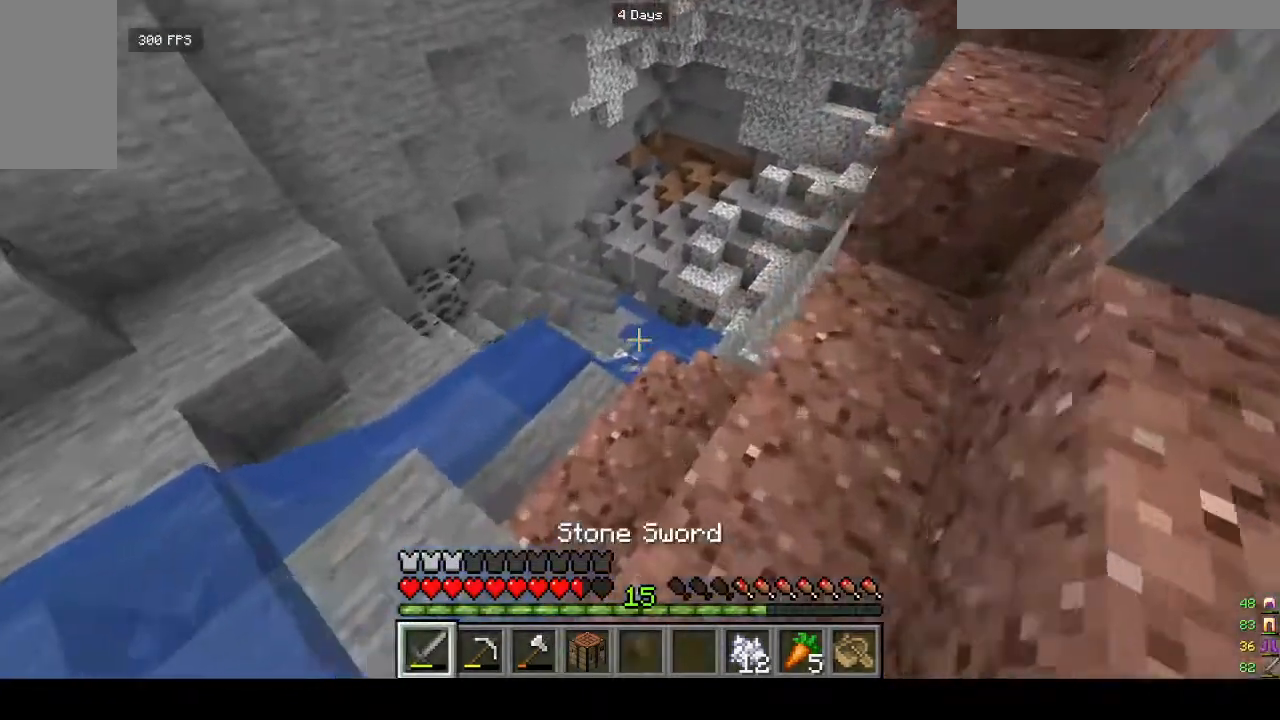
{"keys": ["d"], "mouse": [], "events": [[267, "w", "up"], [433, "d", "down"]]}
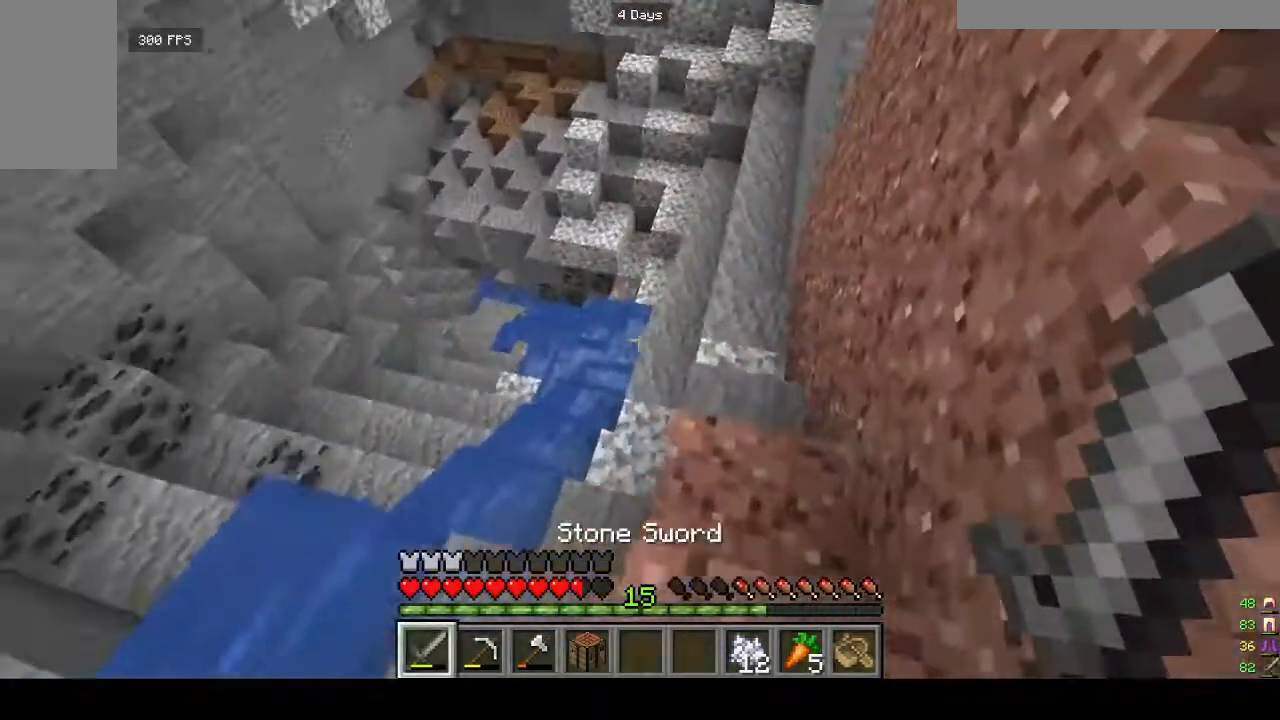
{"keys": ["d", "w"], "mouse": [], "events": [[33, "w", "down"], [100, "d", "up"], [367, "d", "down"]]}
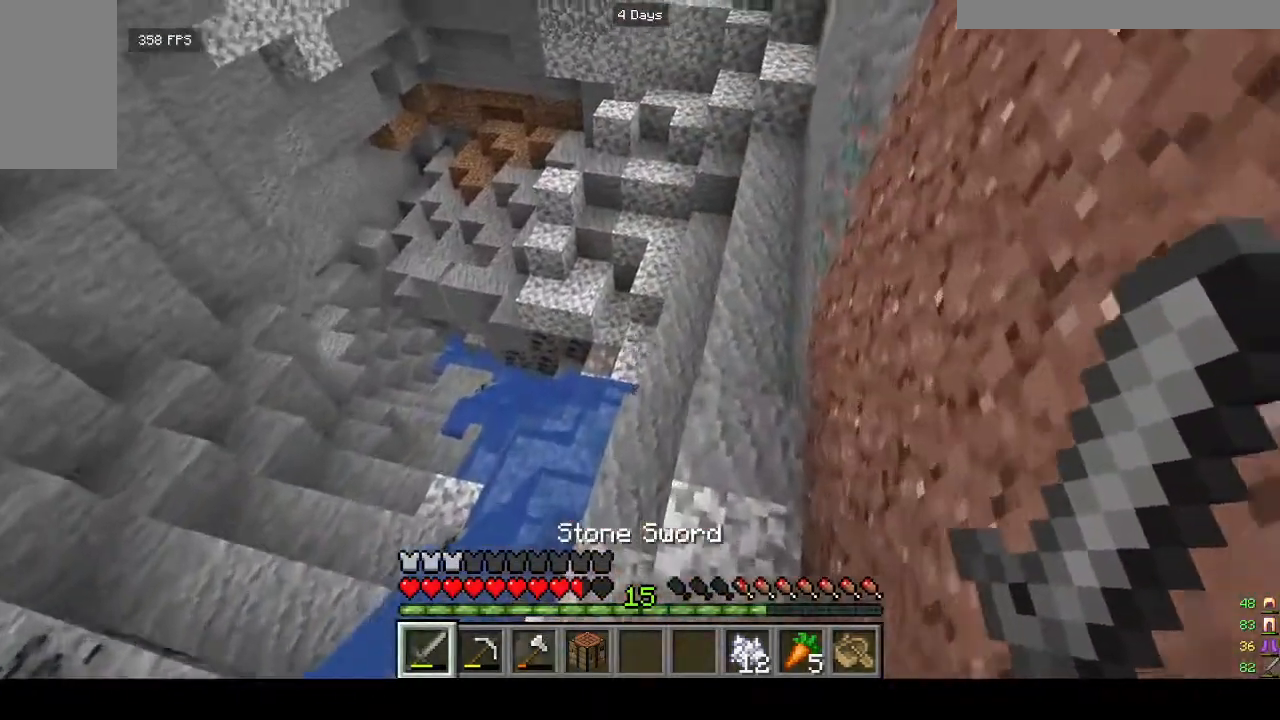
{"keys": ["w"], "mouse": [], "events": [[133, "d", "up"]]}
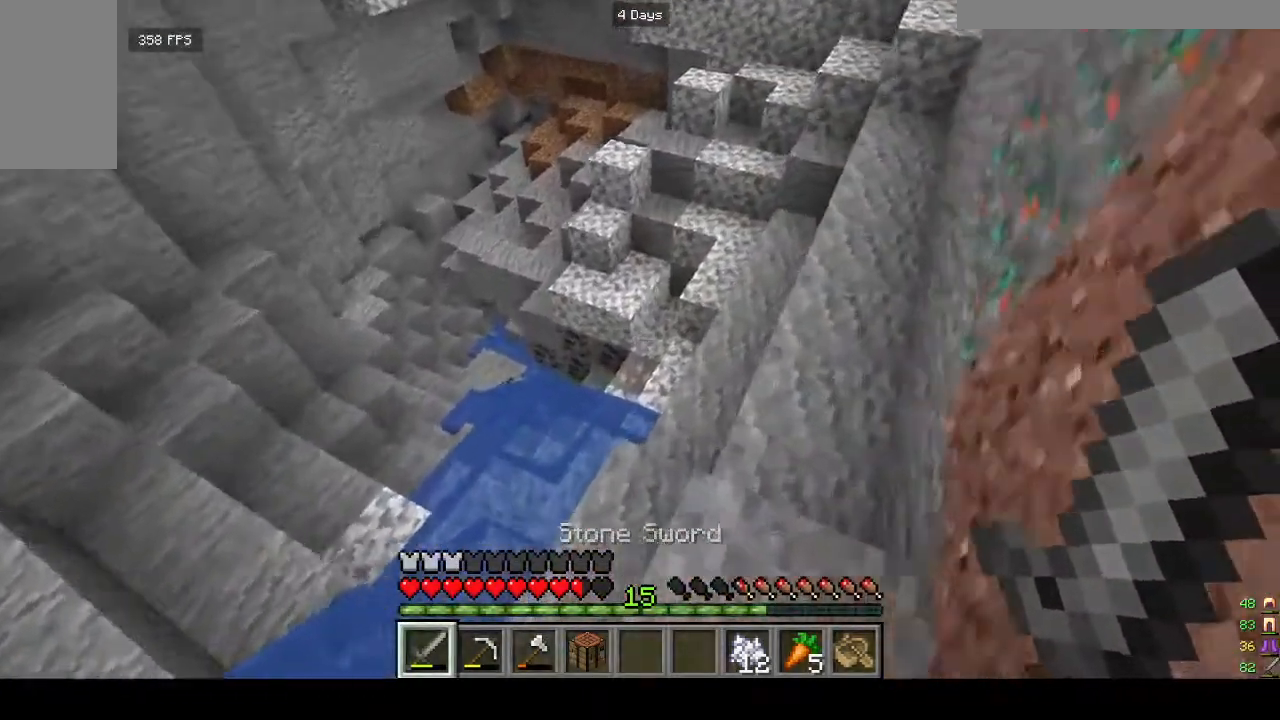
{"keys": ["w"], "mouse": [], "events": []}
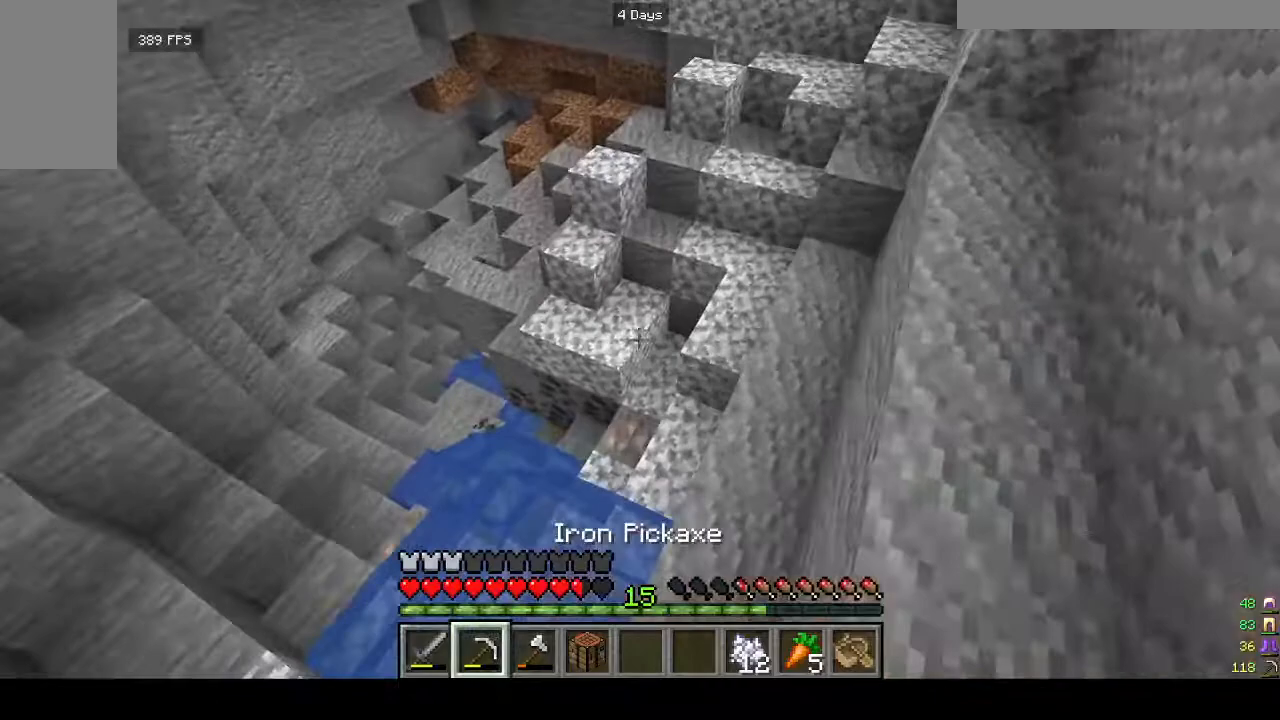
{"keys": ["w"], "mouse": [], "events": [[100, "d", "down"], [200, "d", "up"]]}
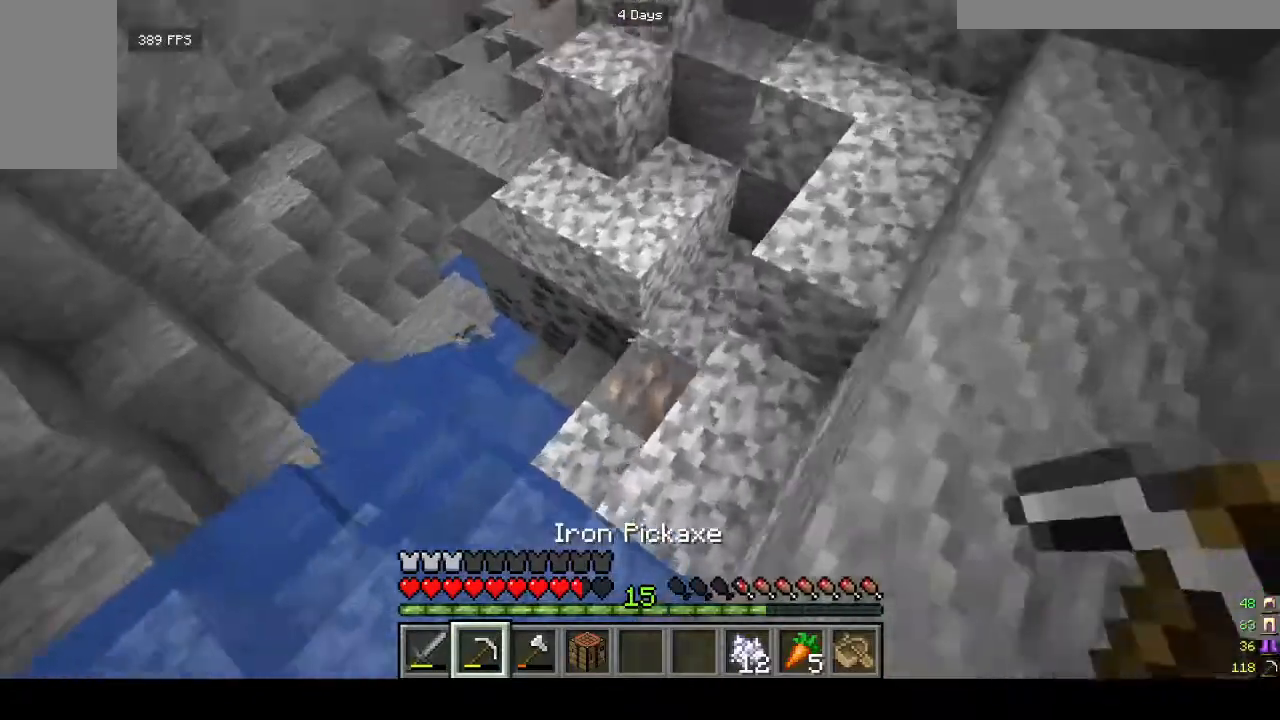
{"keys": [], "mouse": ["left"], "events": [[333, "mouse_left", "down"], [400, "a", "down"], [467, "w", "up"], [500, "a", "up"]]}